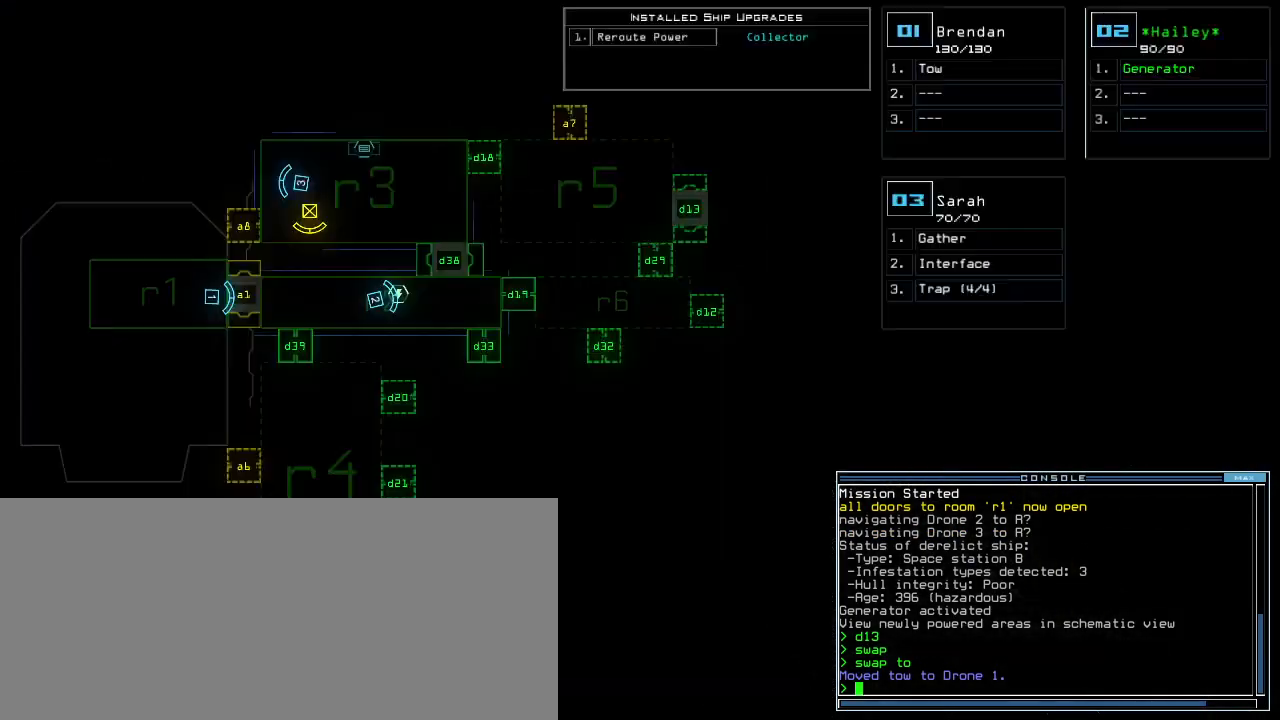
Gameplay with keyboard; each line is a JSON object with the keys held at the frame after it. "events" lists presses ("down") and releases ("up") of ".", "0", "1", "2", "3", "4", "5", "6", "7", "8", "9", "a", "b", "backspace", "c", "caps_lock", "comma", "ctrl_l", "ctrl_r", "d", "down", "e", "equals", "escape", "f", "g", "h", "i", "j", "k", "l", "left", "m", "minus", "n", "o", "p", "q", "quote", "r", "return", "right", "s", "semicolon", "shift_l", "shift_r", "space", "t", "tab", "tilde", "u", "up", "v", "w", "x", "y" and "z" between this image and that frame as [ms after this image, input, new state], when the widget could be followed in between. No other keys are recorded. Mouse input is not recorded. Not read: other_keys.
{"keys": [], "events": [[20, "space", "up"]]}
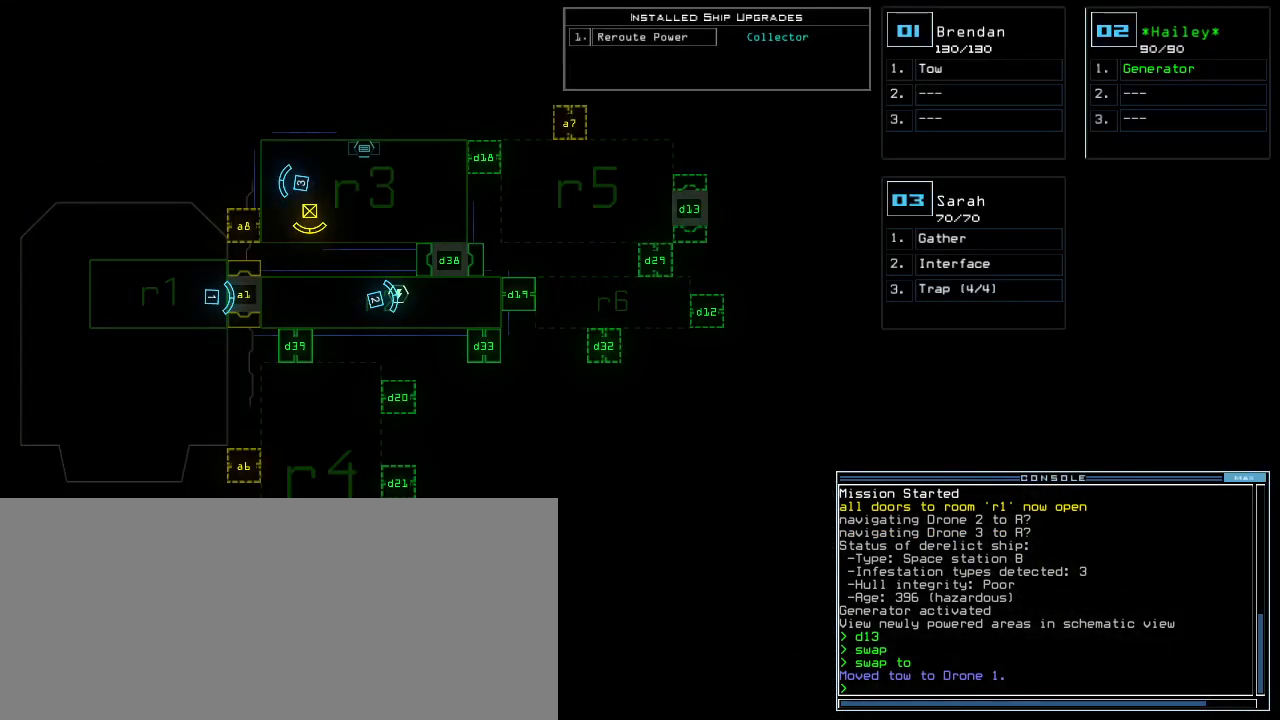
{"keys": [], "events": []}
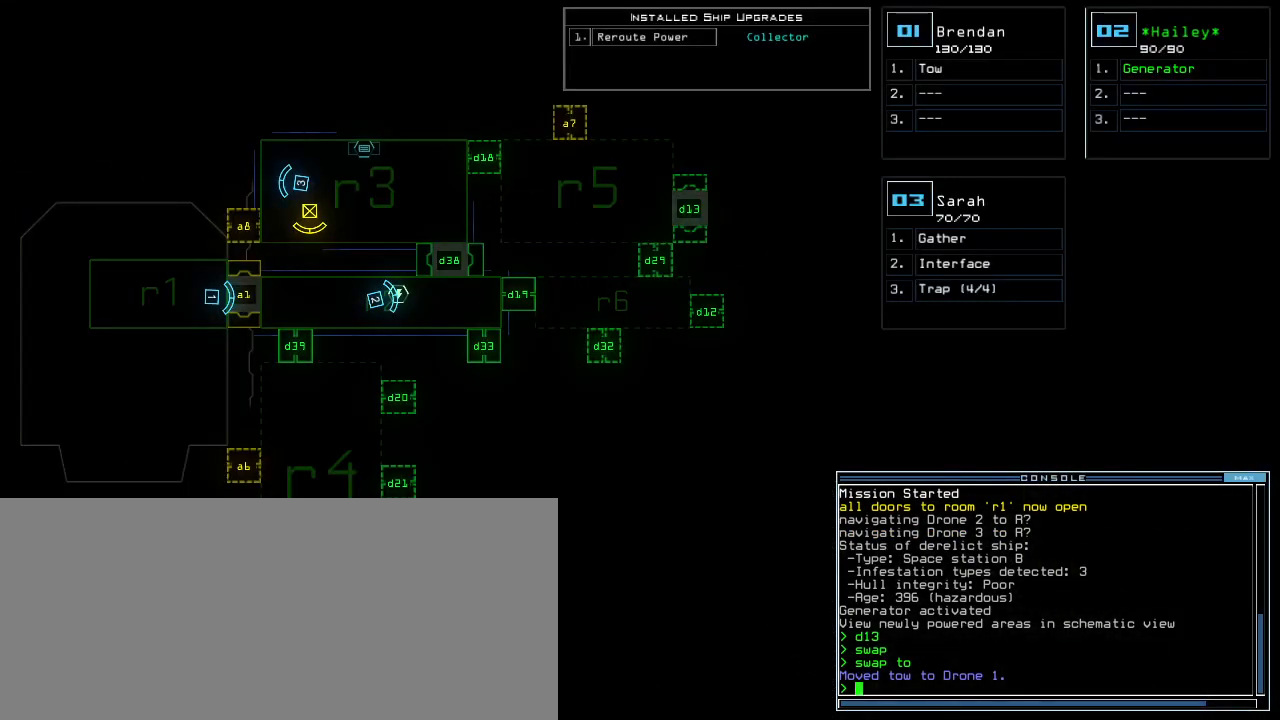
{"keys": [], "events": []}
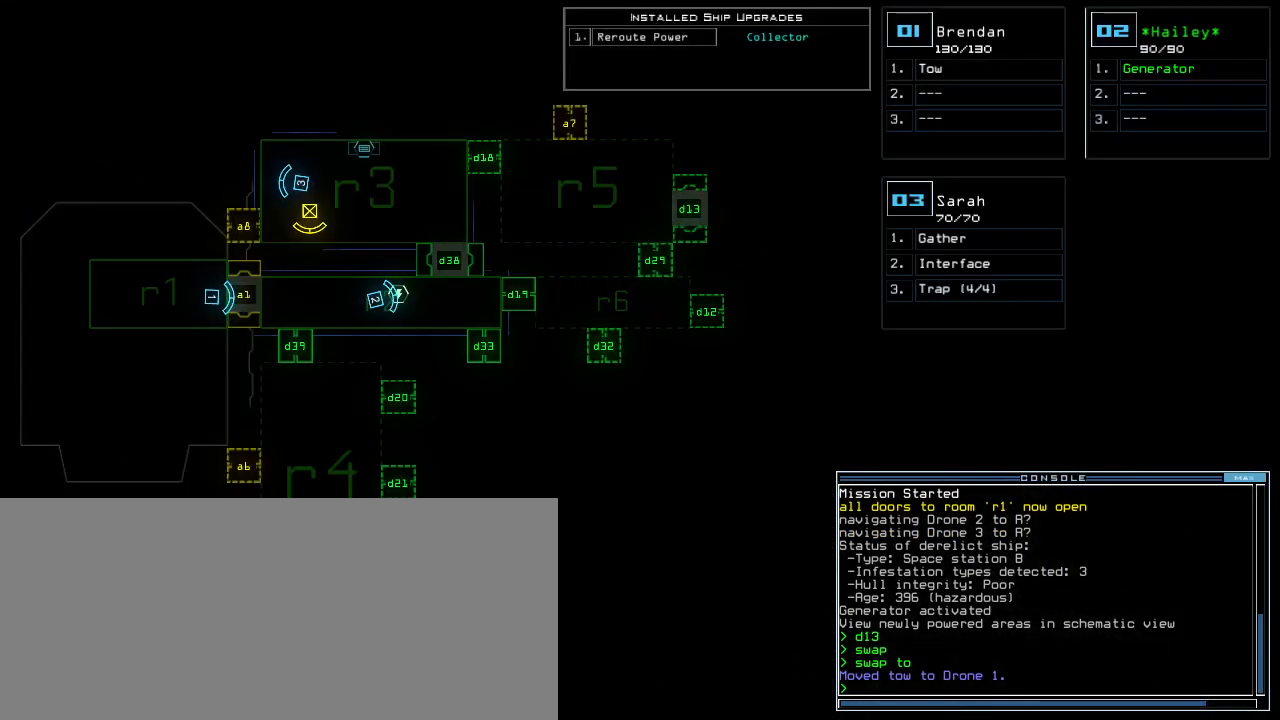
{"keys": [], "events": []}
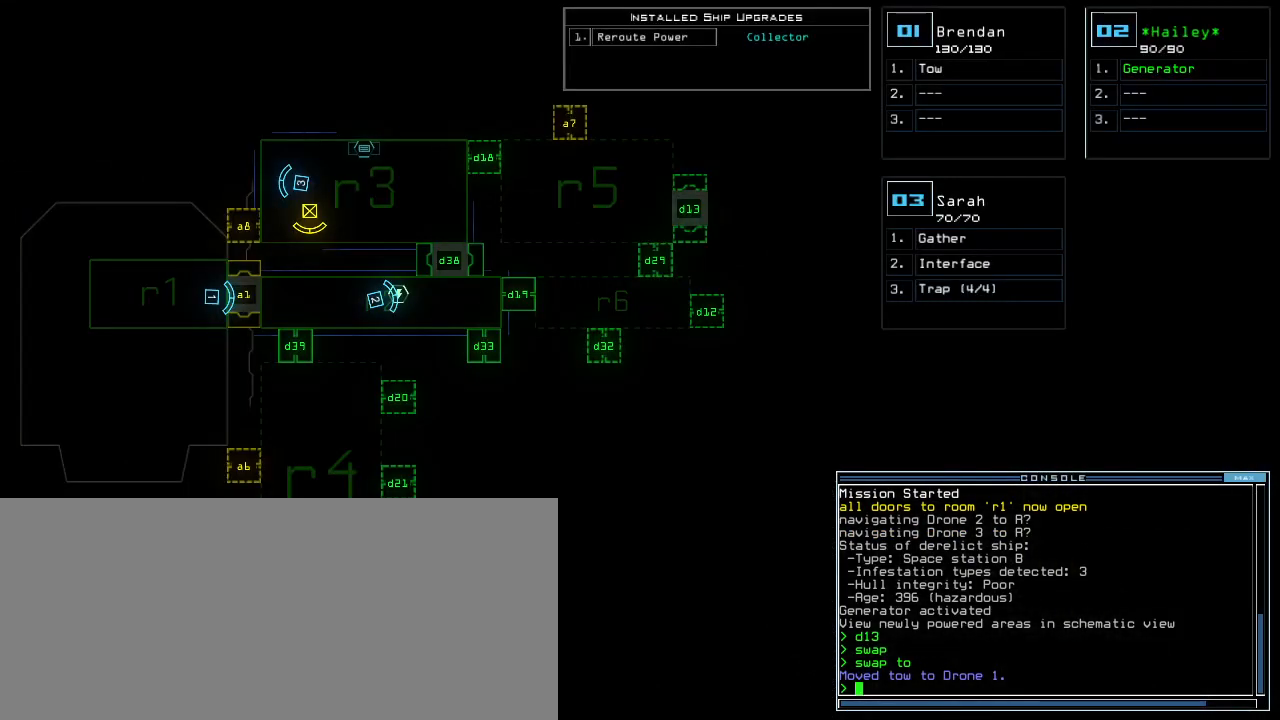
{"keys": [], "events": []}
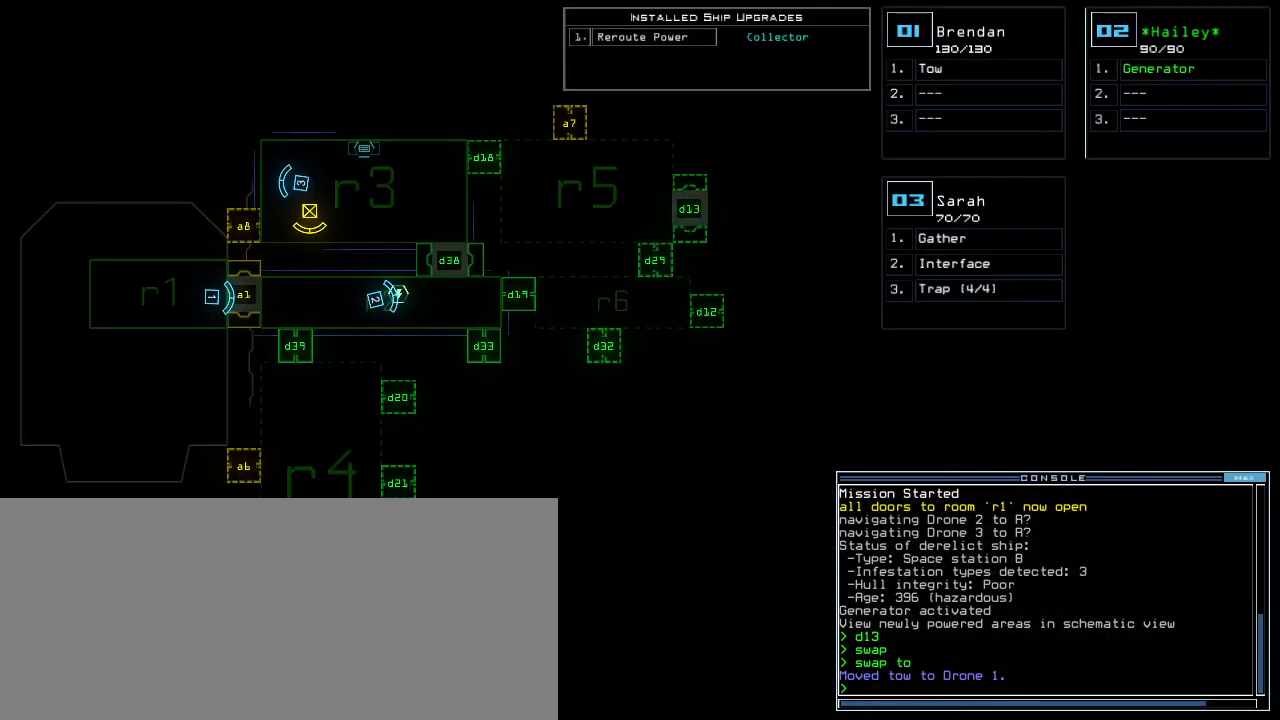
{"keys": [], "events": []}
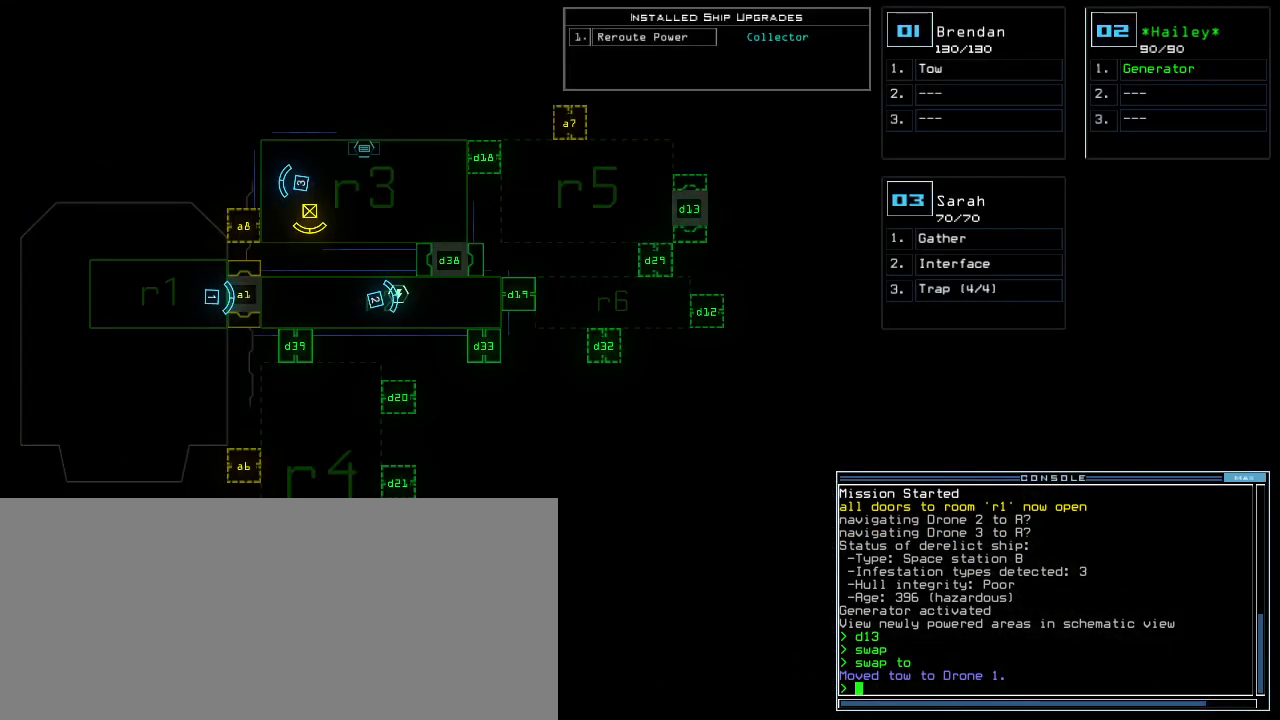
{"keys": [], "events": []}
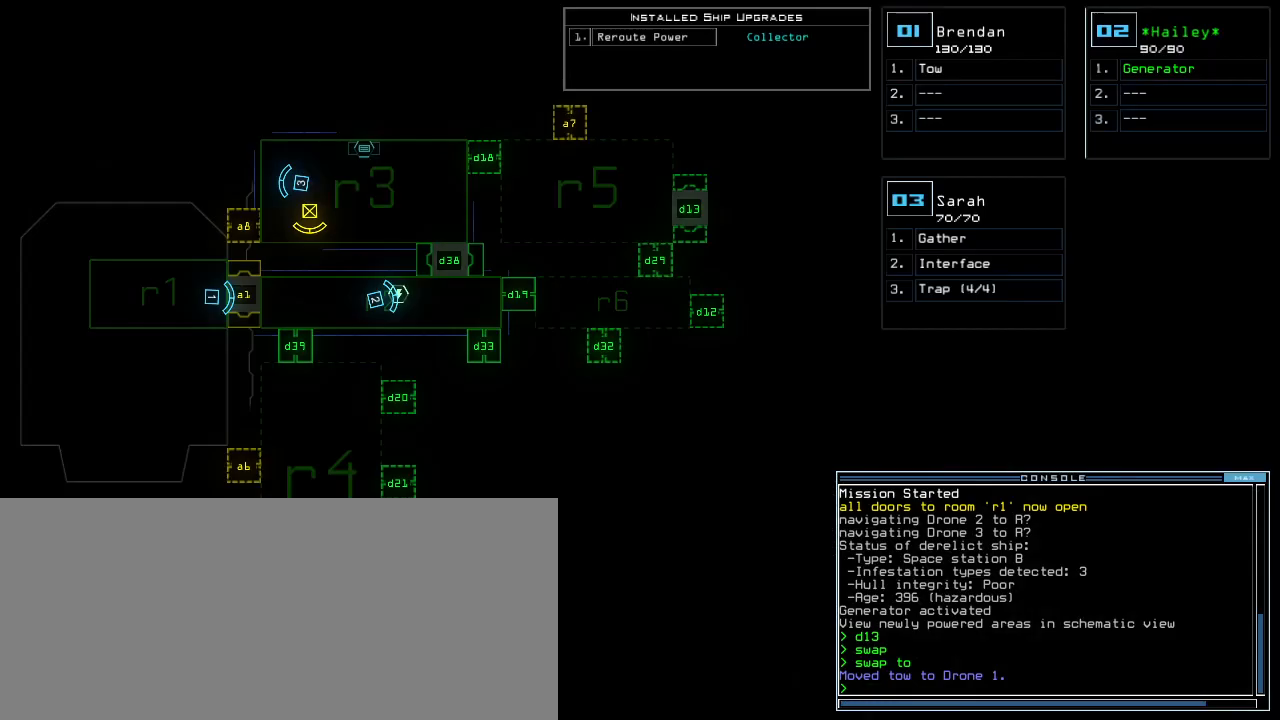
{"keys": ["t"], "events": [[480, "t", "down"]]}
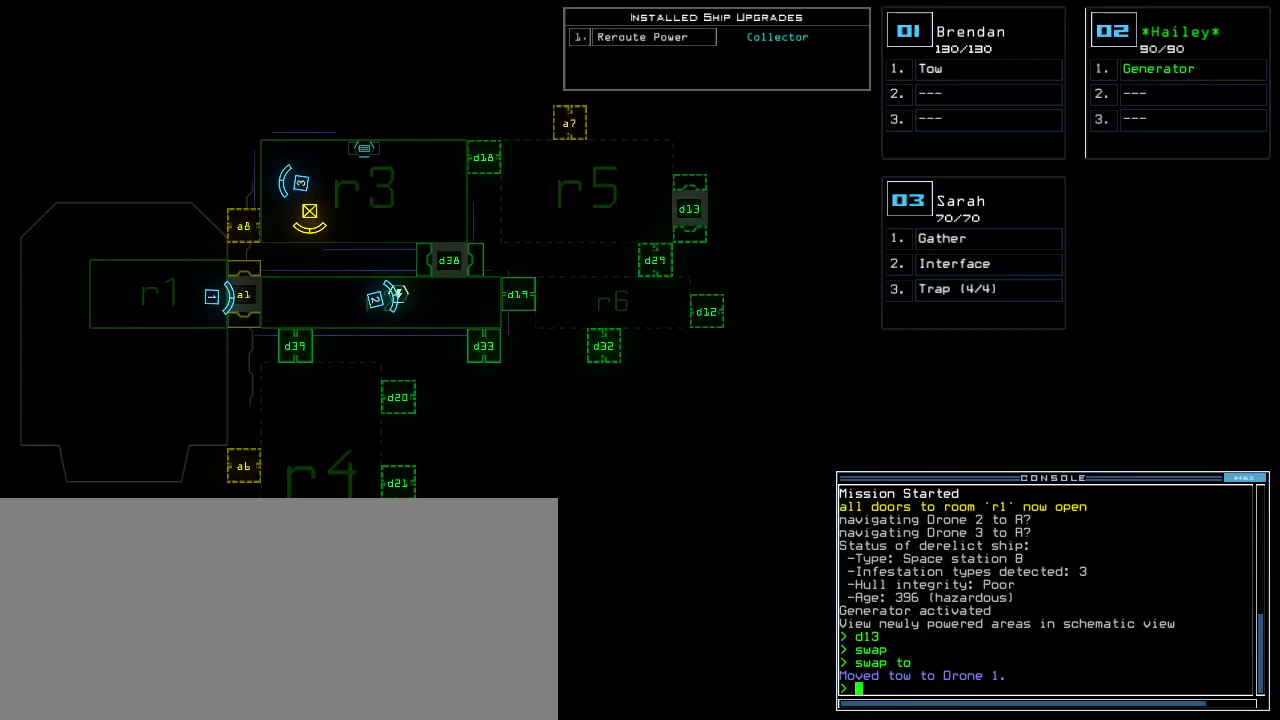
{"keys": ["1"], "events": [[40, "a", "down"], [120, "t", "up"], [160, "space", "down"], [180, "a", "up"], [260, "space", "up"], [500, "1", "down"]]}
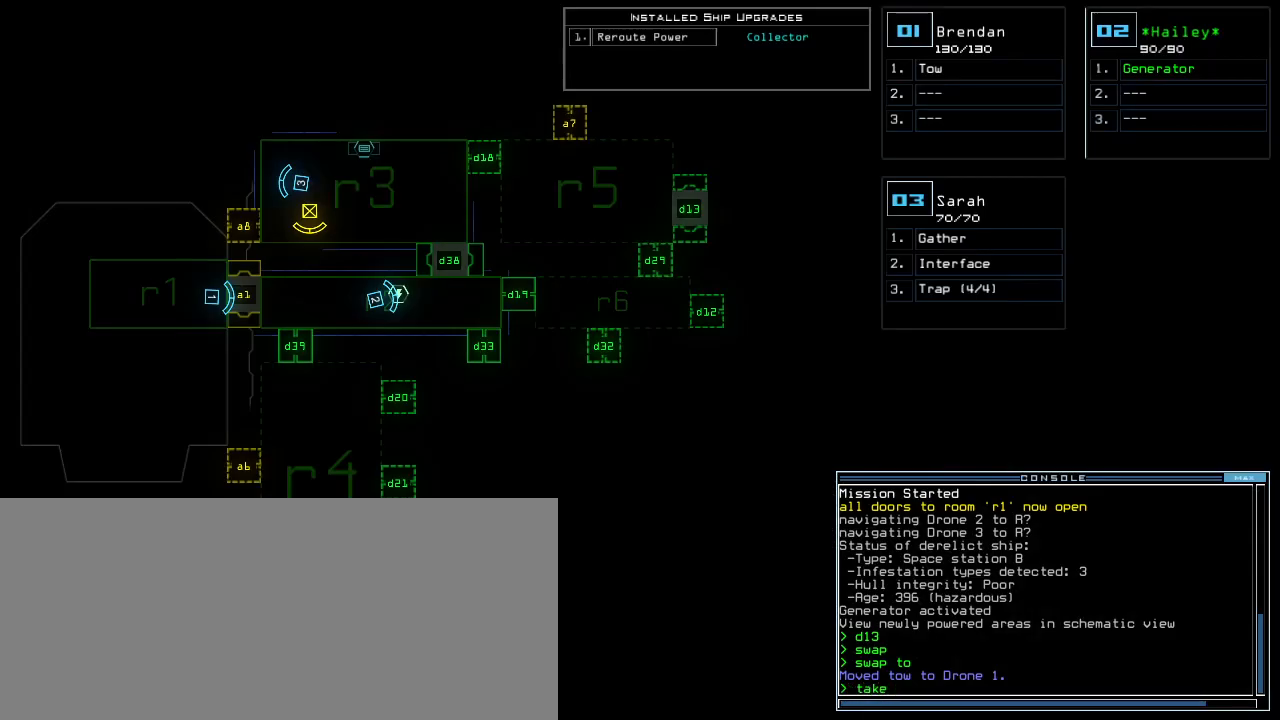
{"keys": [], "events": [[60, "space", "down"], [100, "1", "up"], [140, "space", "up"], [180, "r", "down"], [300, "r", "up"]]}
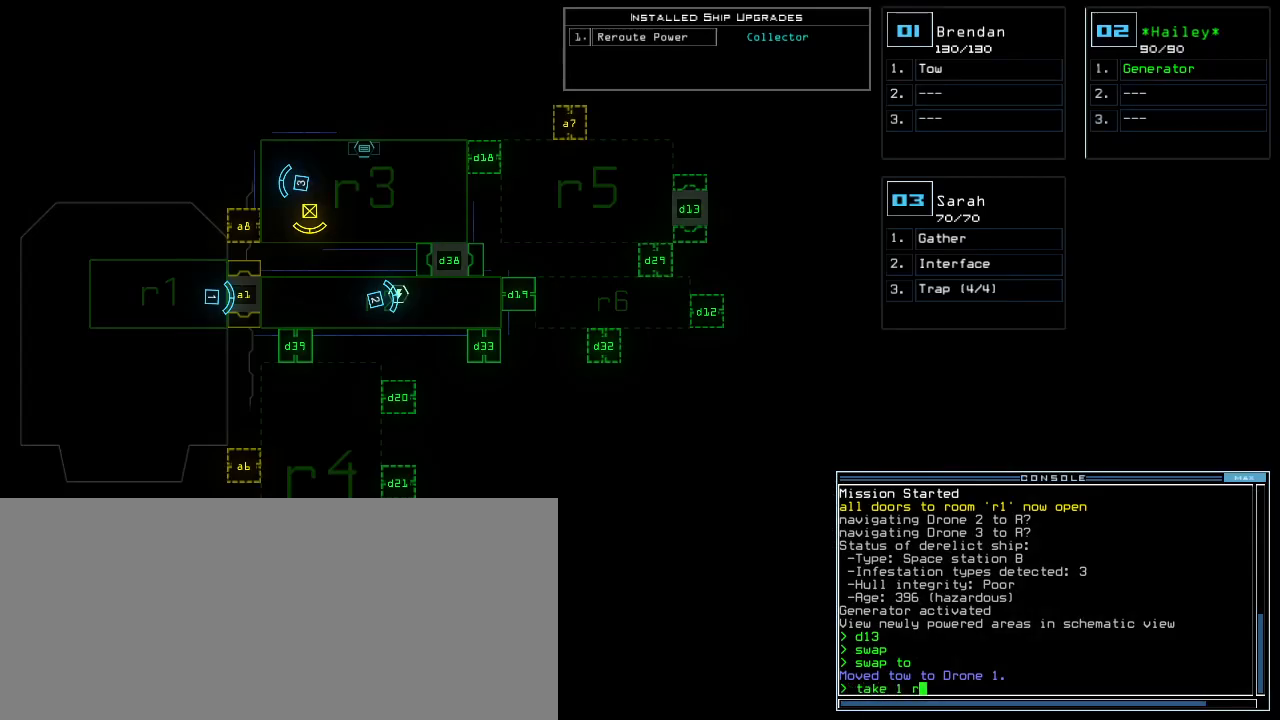
{"keys": [], "events": [[20, "3", "down"], [120, "3", "up"]]}
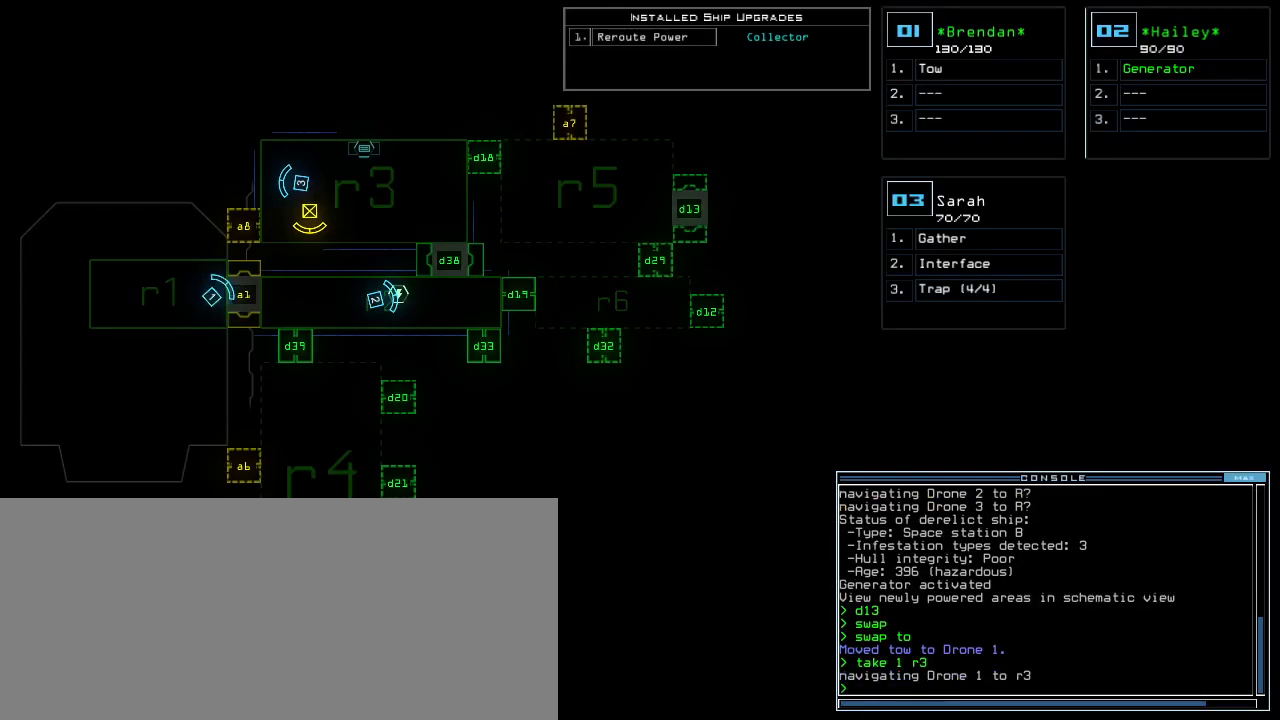
{"keys": ["right"], "events": [[300, "3", "down"], [320, "right", "down"], [340, "3", "up"]]}
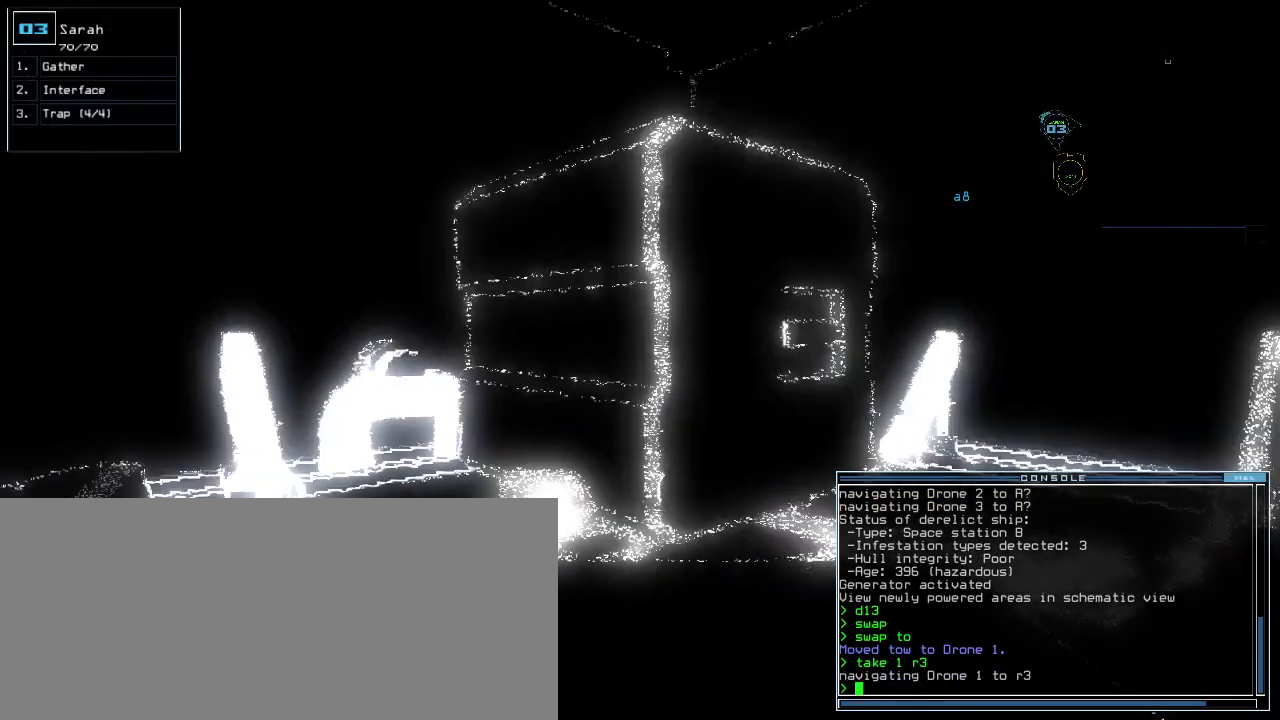
{"keys": ["up"]}
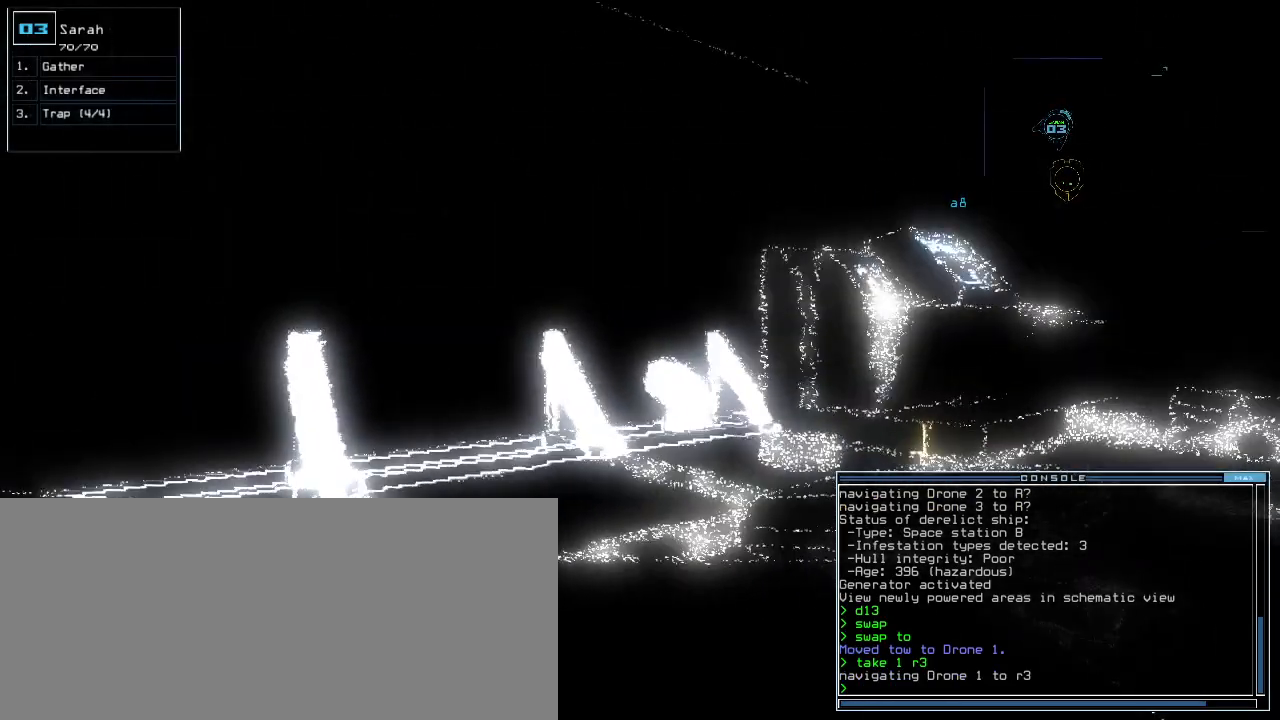
{"keys": ["up"], "events": [[60, "right", "down"], [220, "right", "up"]]}
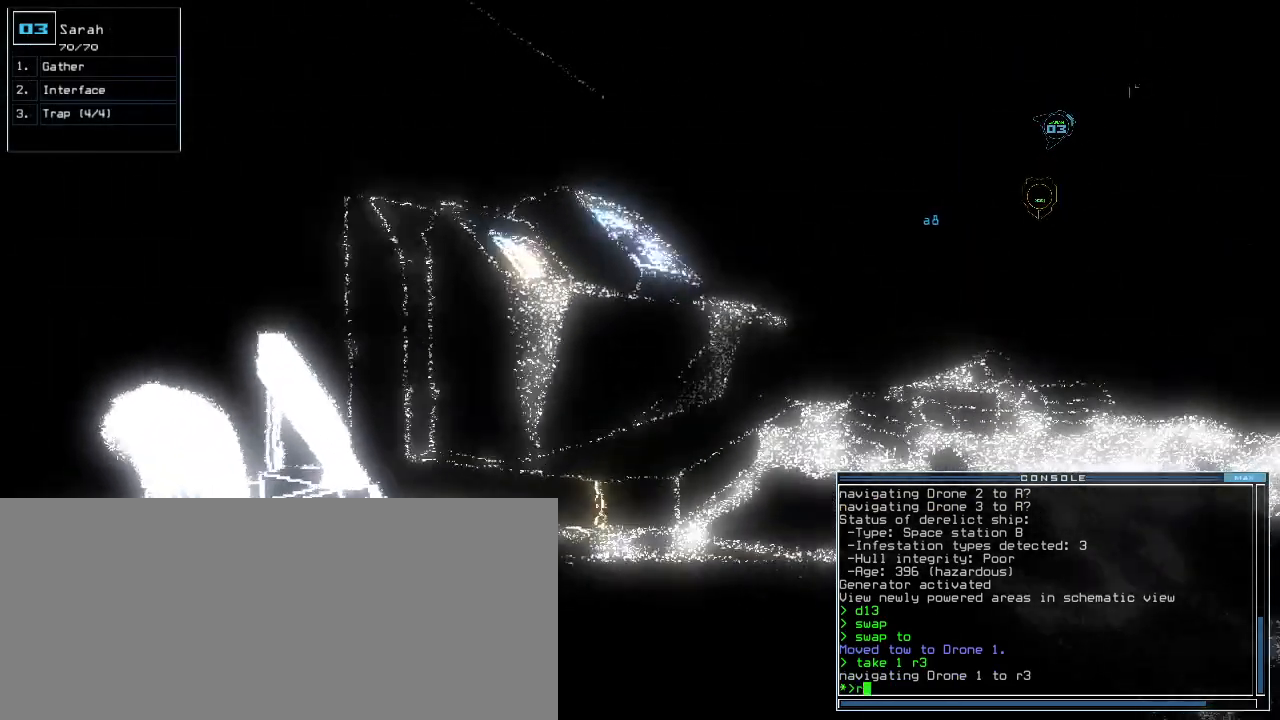
{"keys": ["space"], "events": [[40, "v", "down"], [120, "right", "down"], [140, "v", "up"], [220, "right", "up"], [260, "up", "up"], [320, "return", "down"], [400, "return", "up"], [500, "space", "down"]]}
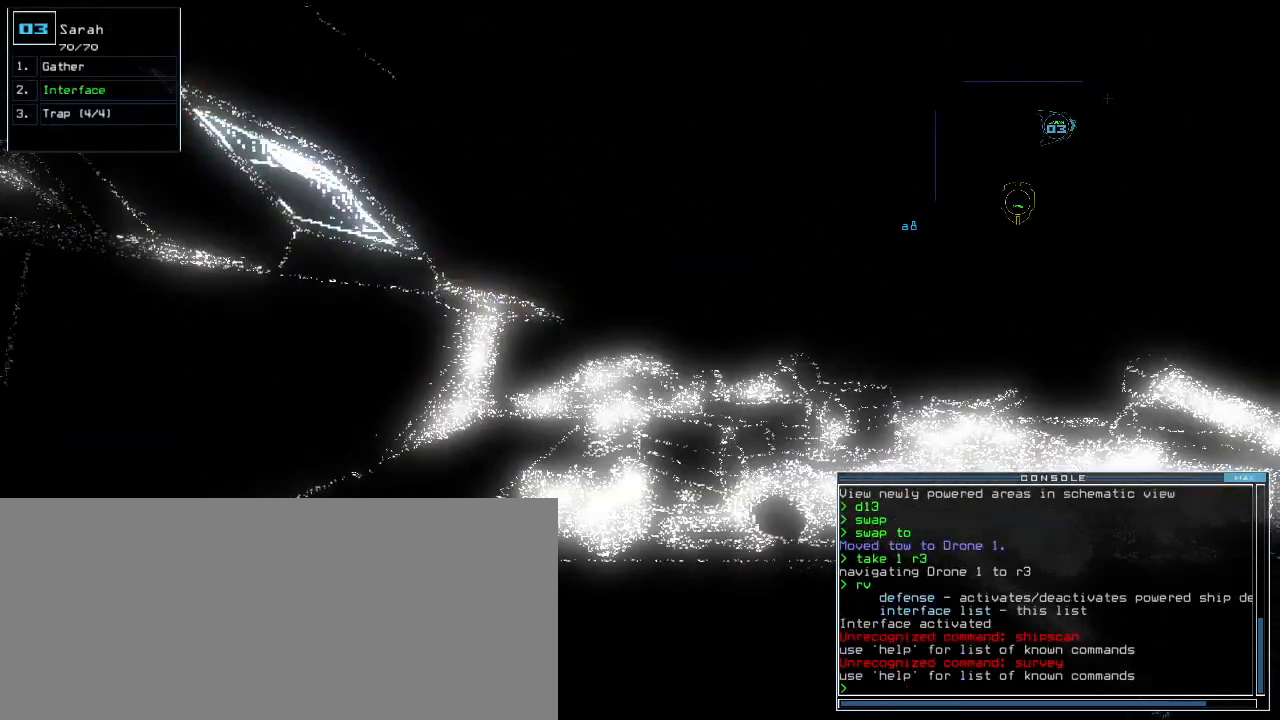
{"keys": [], "events": [[80, "space", "up"]]}
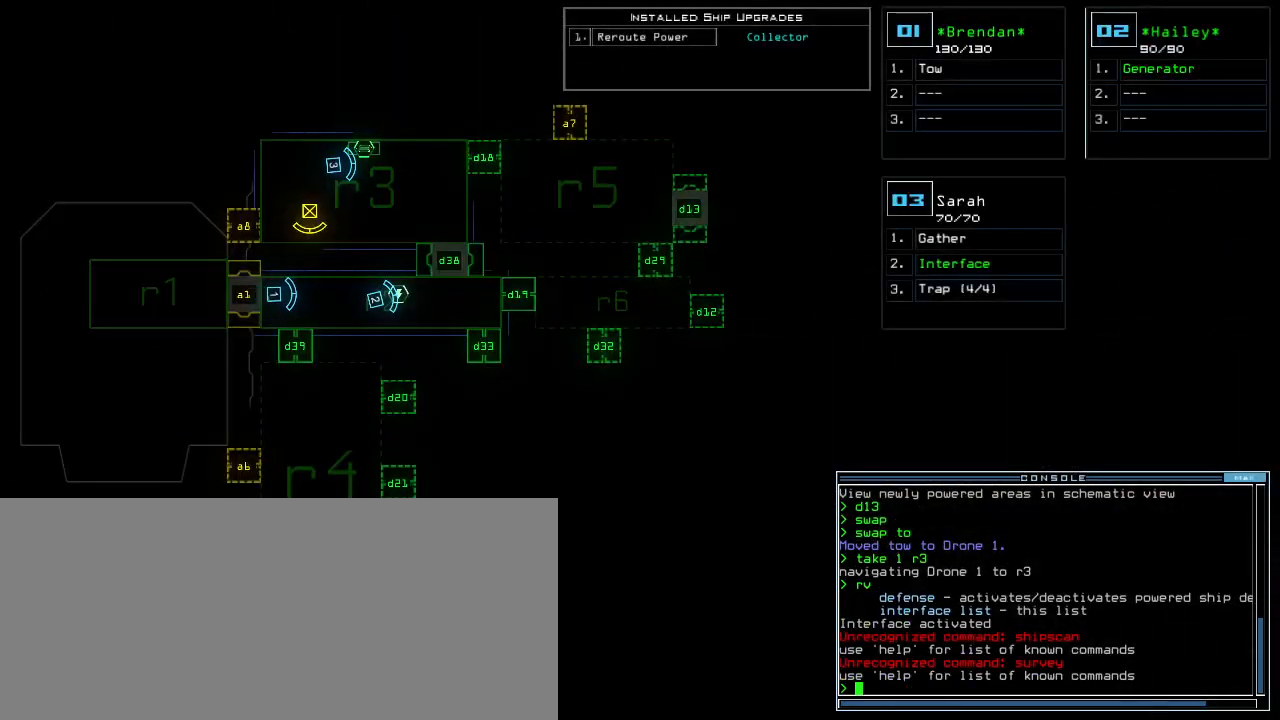
{"keys": [], "events": []}
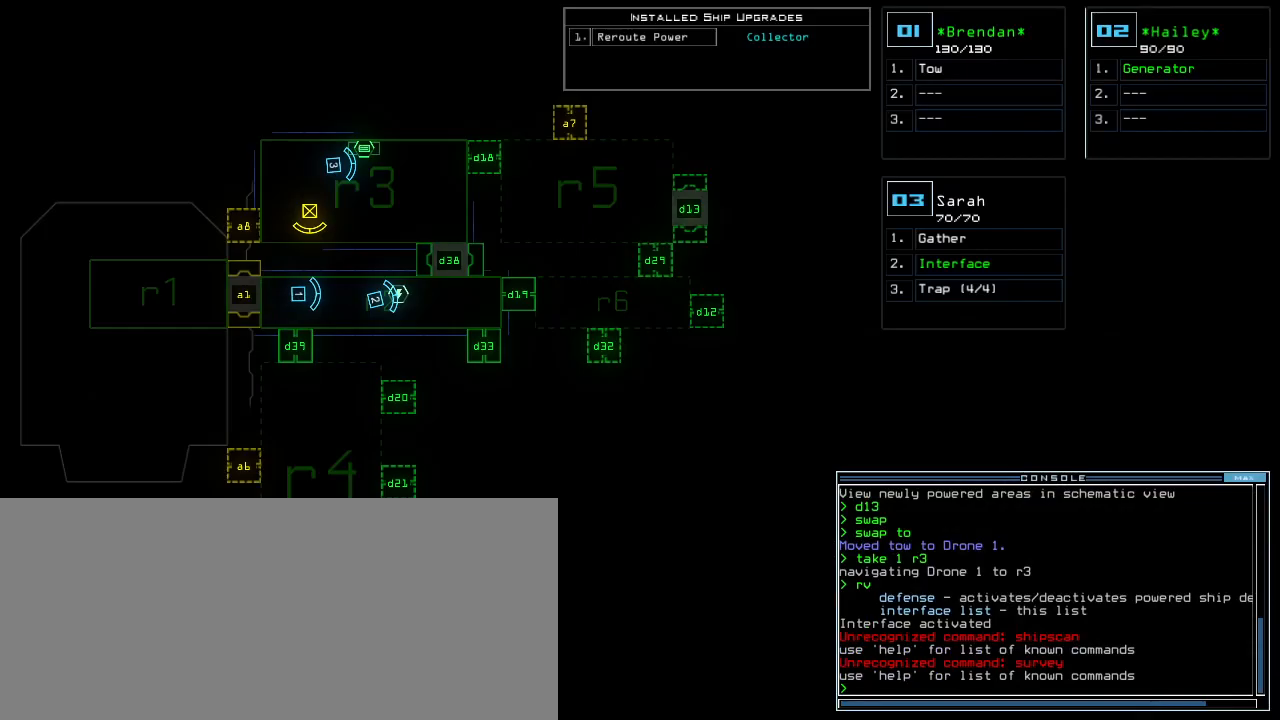
{"keys": [], "events": []}
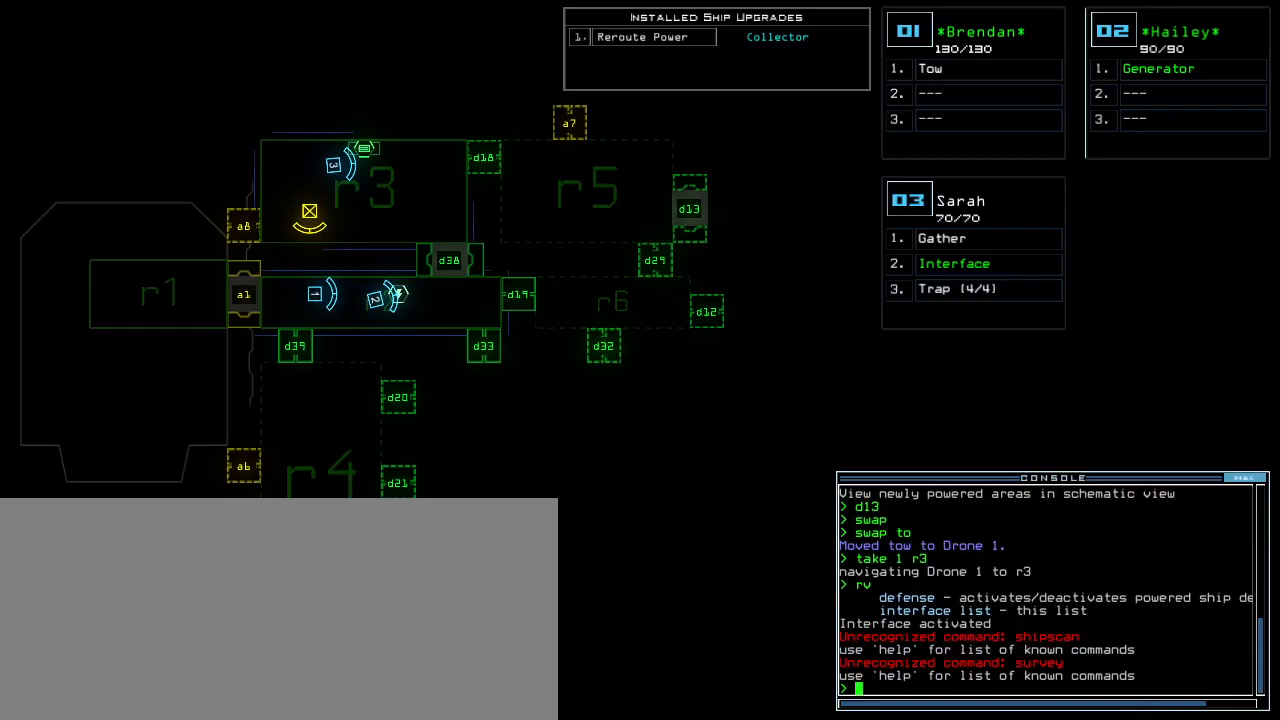
{"keys": [], "events": [[160, "d", "down"], [240, "d", "up"], [380, "1", "down"], [460, "1", "up"]]}
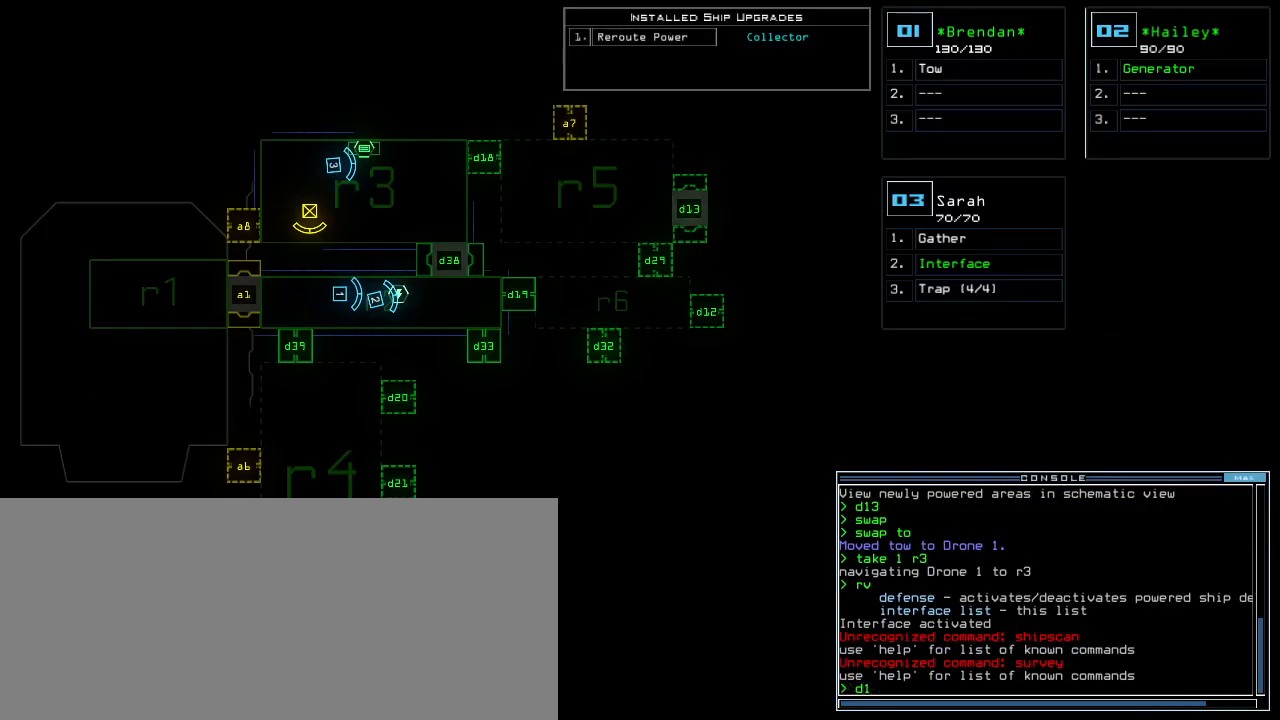
{"keys": [], "events": [[100, "3", "down"], [160, "3", "up"]]}
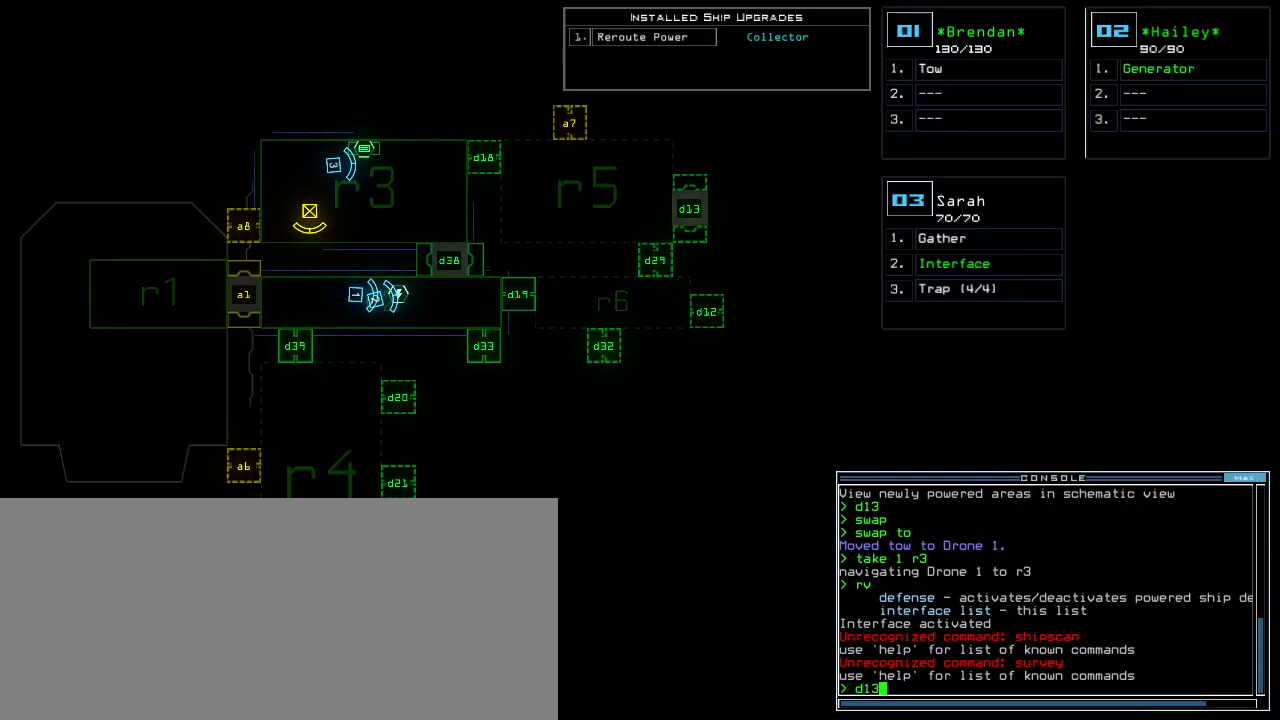
{"keys": [], "events": [[240, "return", "down"], [300, "return", "up"]]}
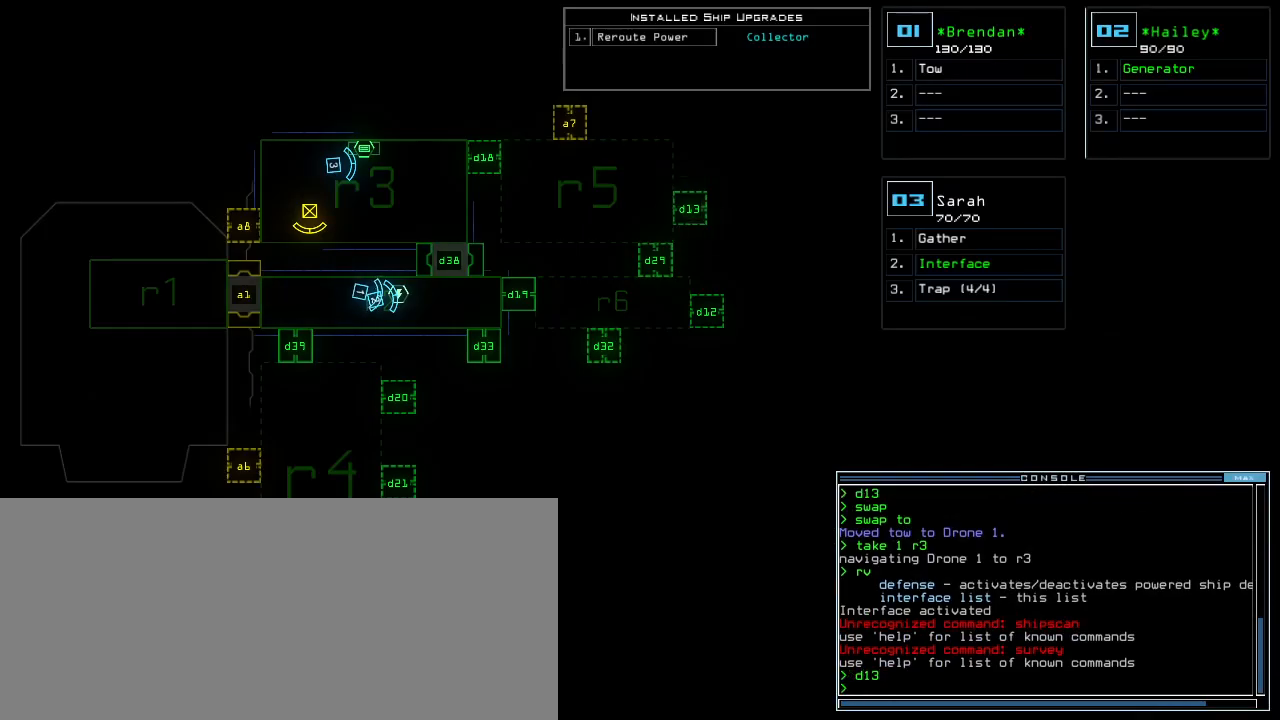
{"keys": [], "events": []}